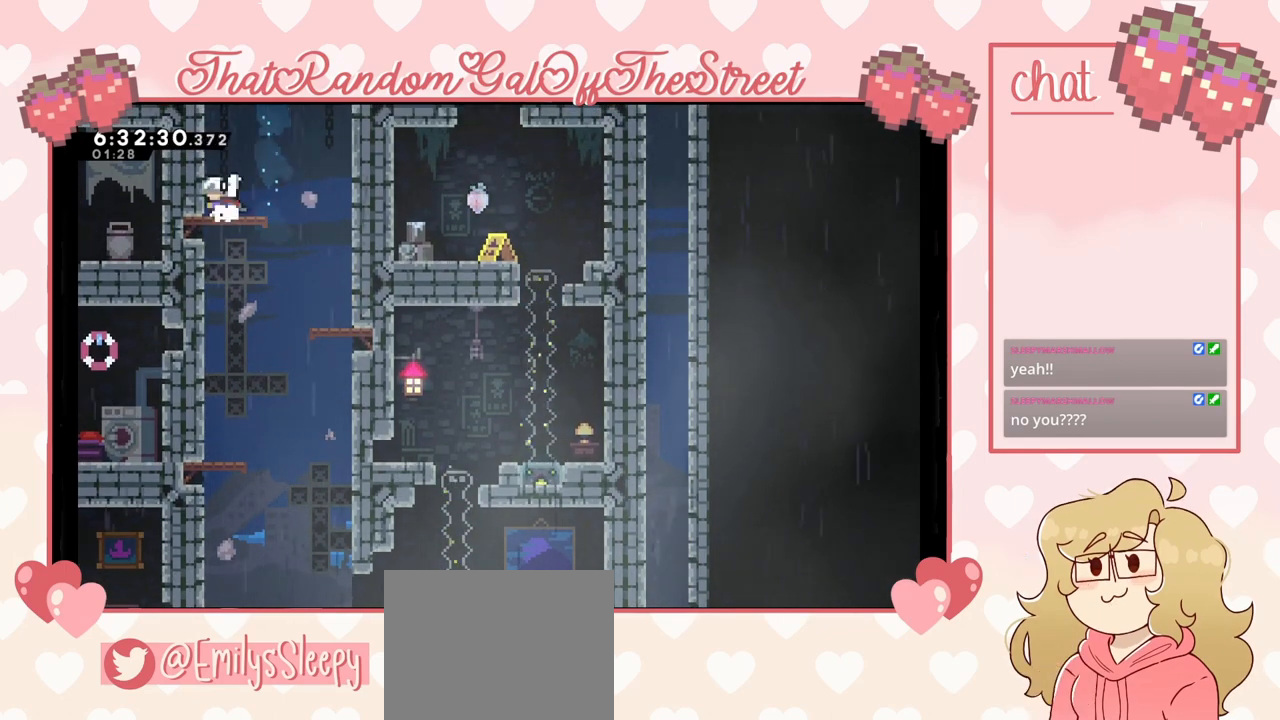
Gameplay with a controller (Xbox layout); each line is a JSON object with the inputs held at the frame after it. "events" lists button and stick changes between this image and that frame as [ms after this image, input, new state], when the widget could be followed in between. Not read: L3.
{"buttons": ["L2"], "left_stick": "up-right", "right_stick": "center", "events": [[133, "A", "down"], [133, "left_stick", "up-right"], [500, "A", "up"], [500, "L2", "down"]]}
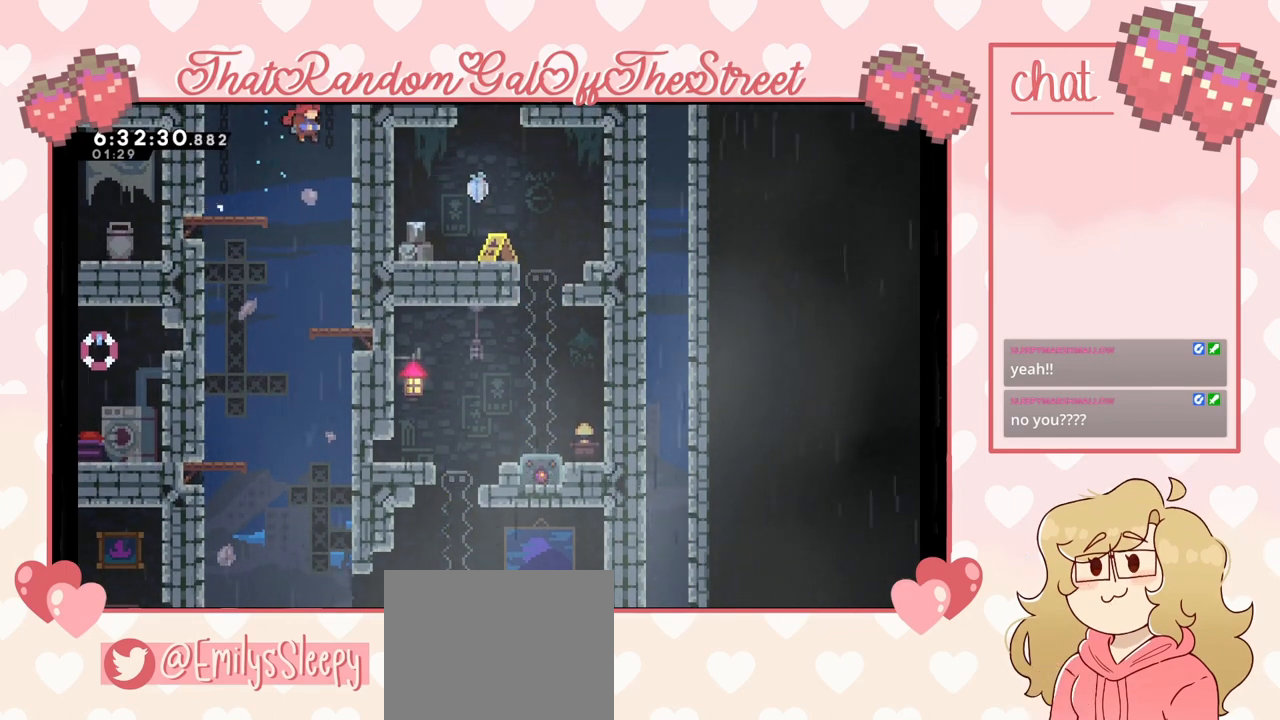
{"buttons": ["L2"], "left_stick": "up", "right_stick": "center", "events": [[233, "A", "down"], [367, "left_stick", "up"], [467, "A", "up"]]}
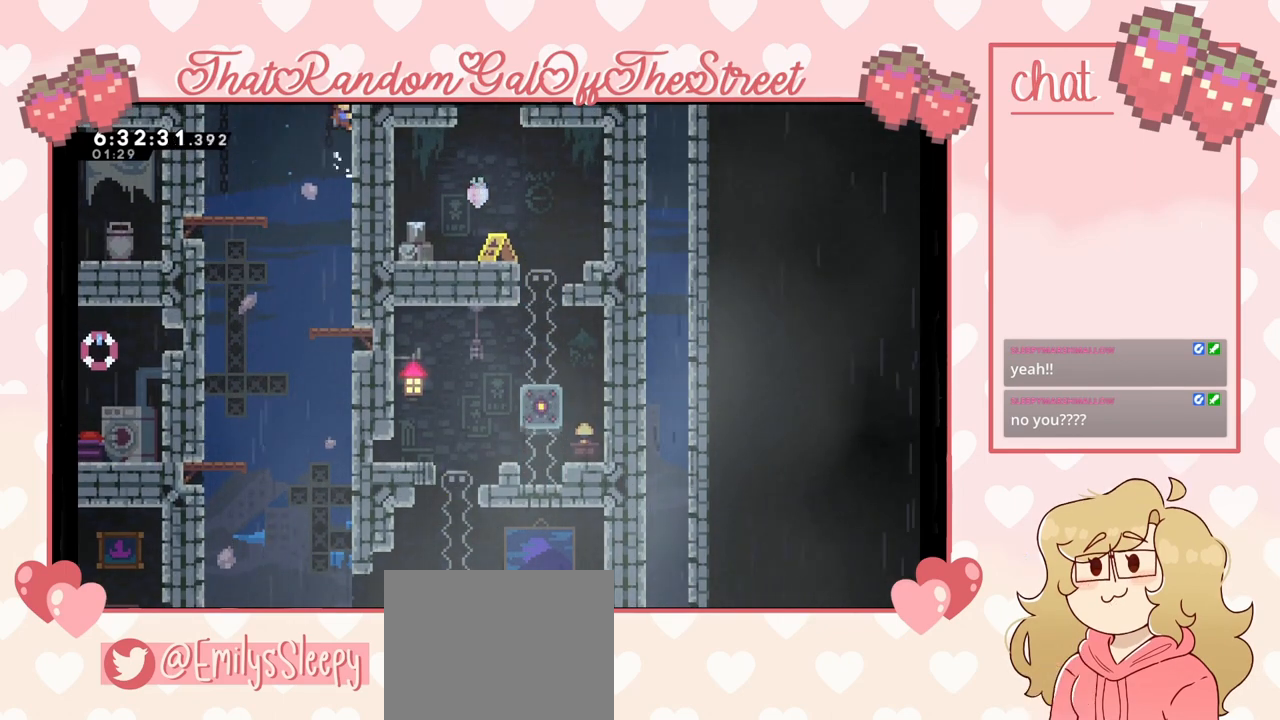
{"buttons": ["A"], "left_stick": "up-right", "right_stick": "center", "events": [[100, "left_stick", "up-left"], [133, "A", "down"], [200, "L2", "up"], [500, "left_stick", "up-right"]]}
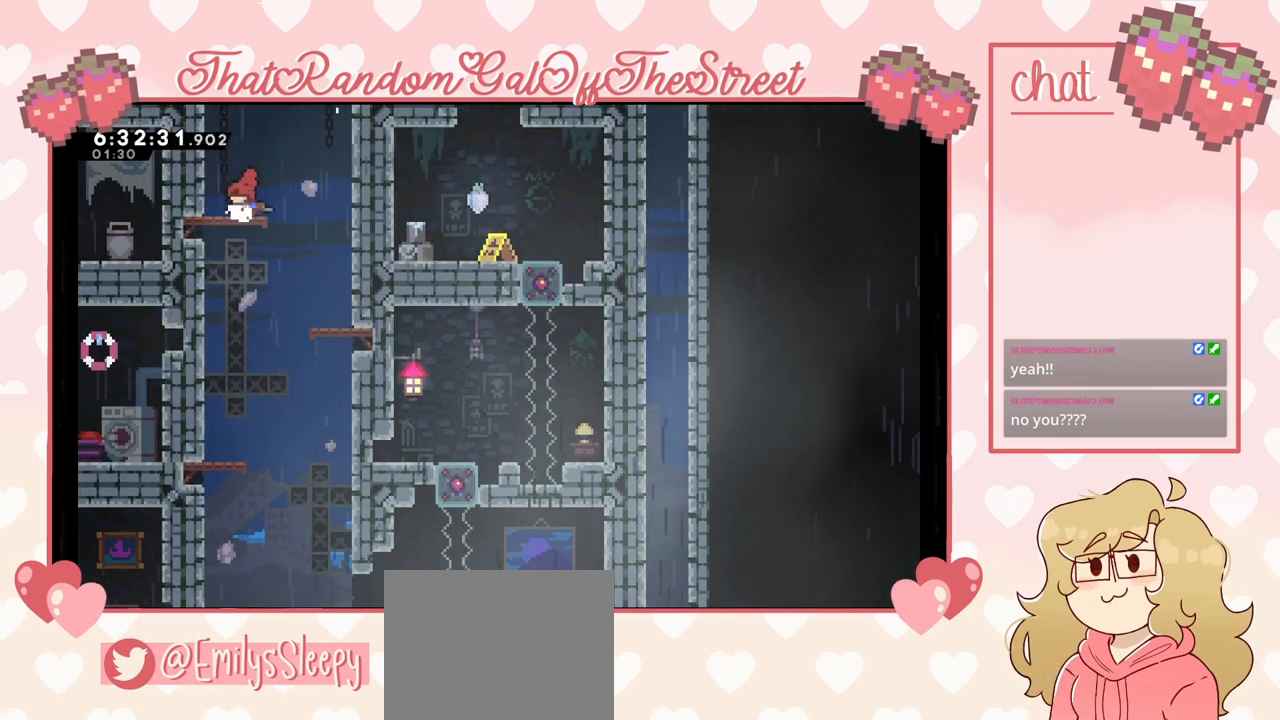
{"buttons": [], "left_stick": "up-left", "right_stick": "center", "events": [[67, "A", "up"], [133, "X", "down"], [133, "left_stick", "up"], [467, "X", "up"], [500, "left_stick", "up-left"]]}
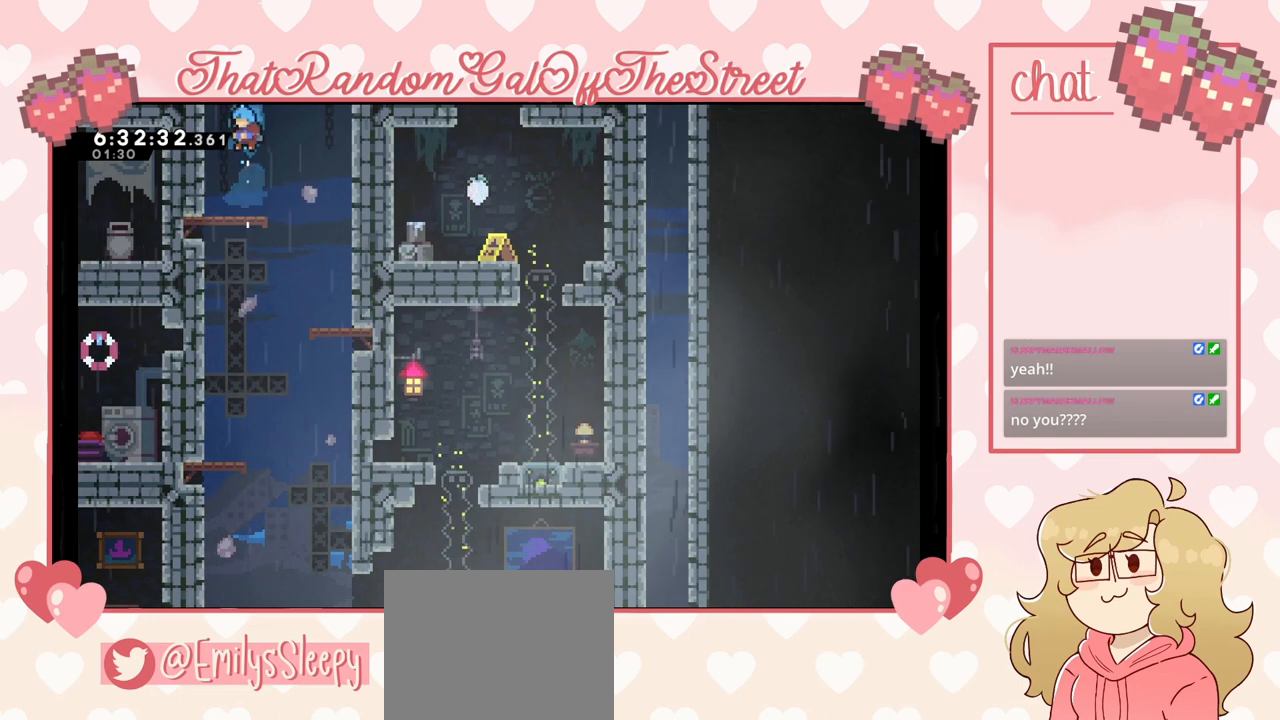
{"buttons": [], "left_stick": "up-right", "right_stick": "center", "events": [[233, "left_stick", "up-right"]]}
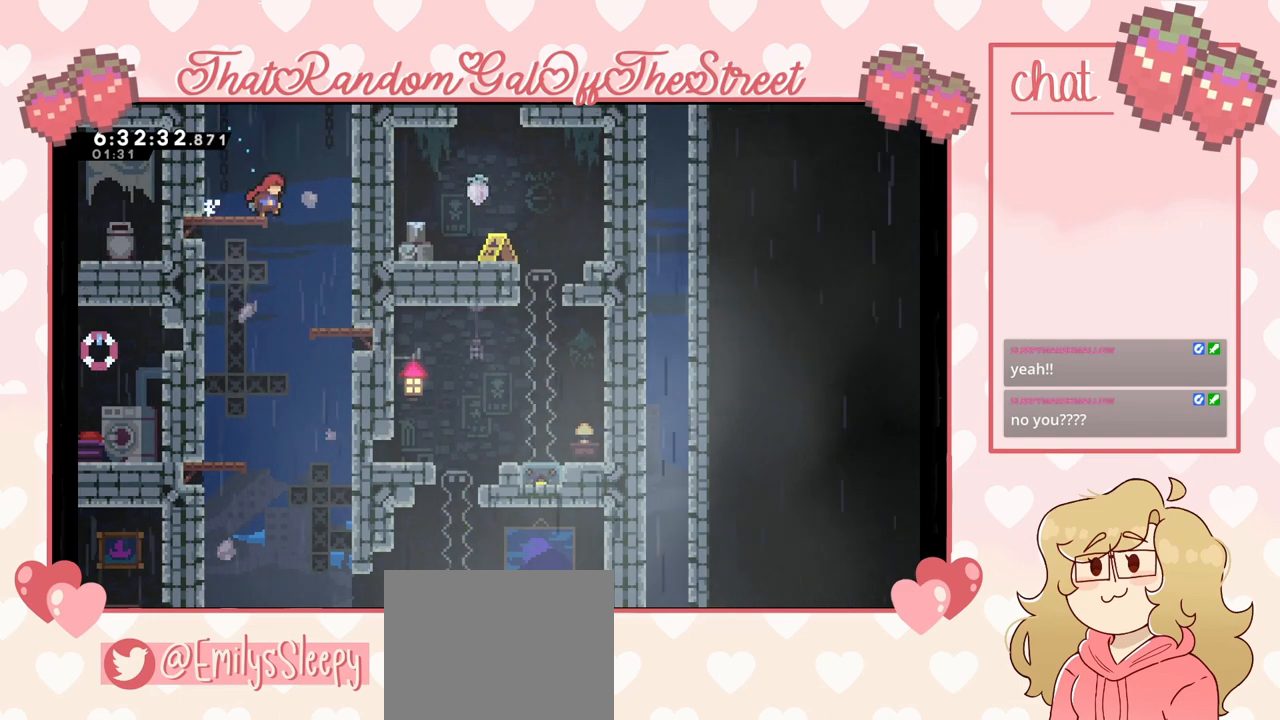
{"buttons": [], "left_stick": "left", "right_stick": "center", "events": [[200, "left_stick", "left"]]}
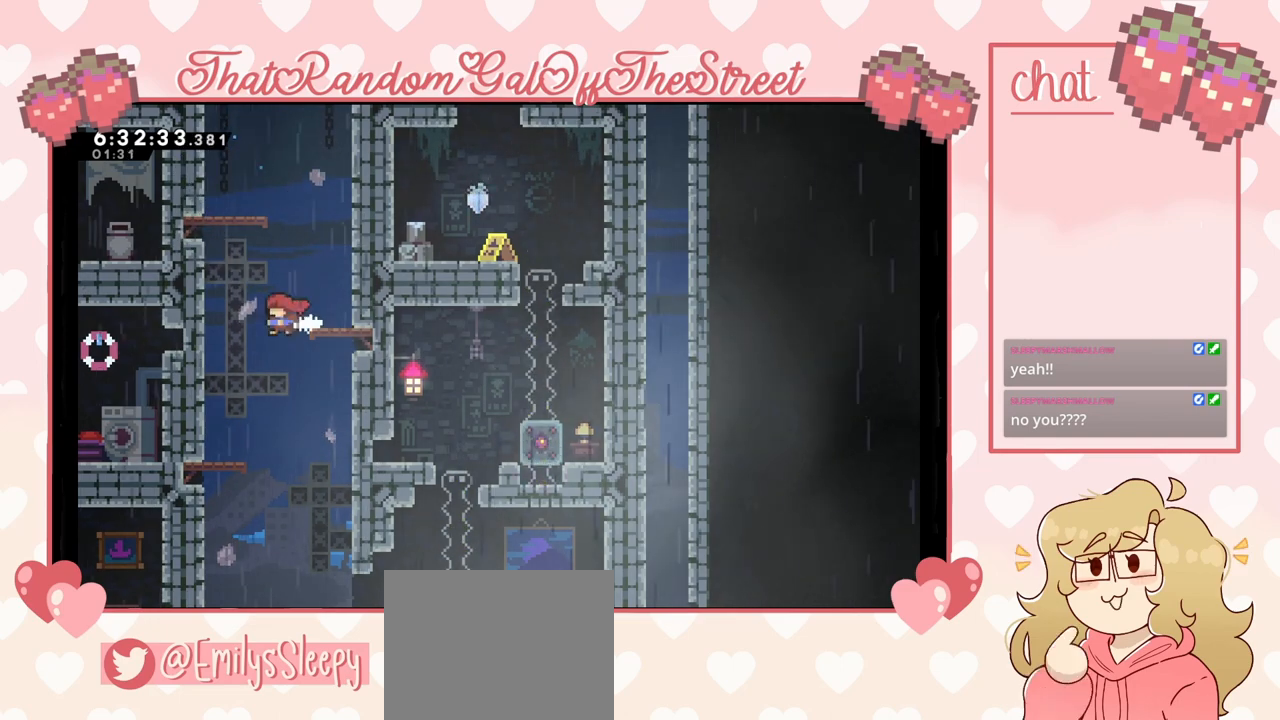
{"buttons": [], "left_stick": "left", "right_stick": "center", "events": [[67, "left_stick", "right"], [467, "left_stick", "left"]]}
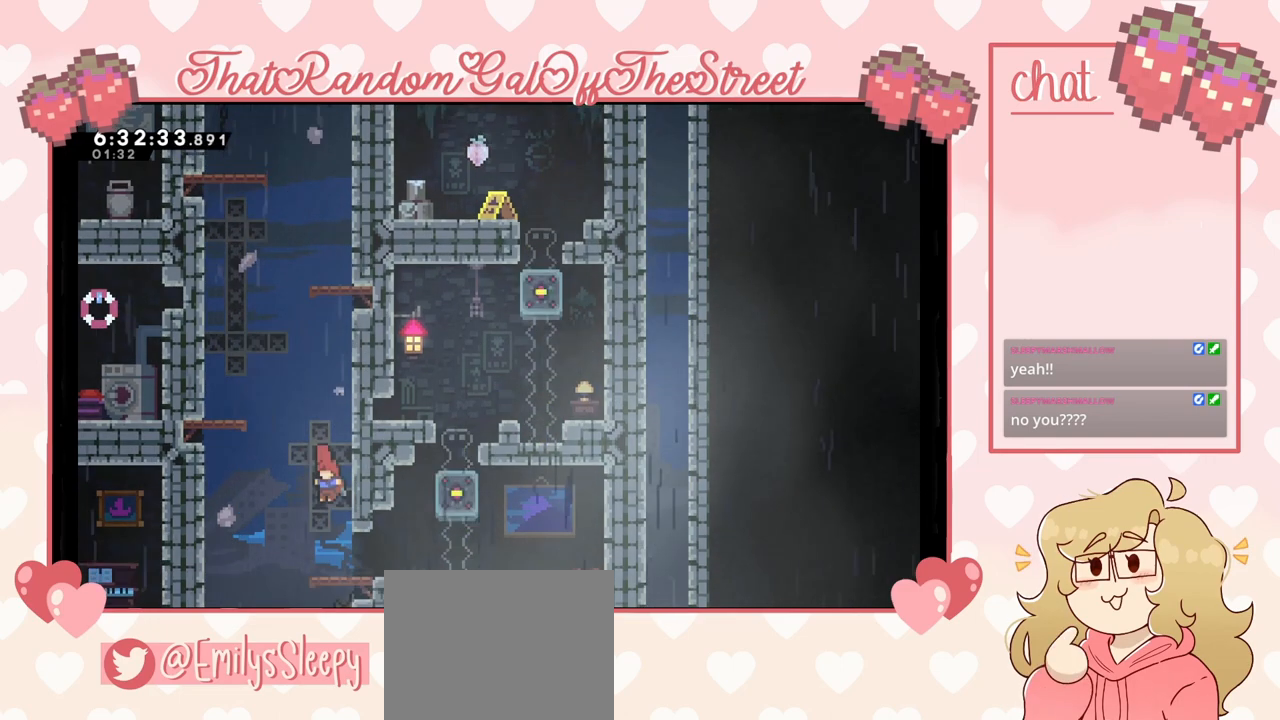
{"buttons": [], "left_stick": "center", "right_stick": "center", "events": [[233, "left_stick", "right"], [500, "left_stick", "center"]]}
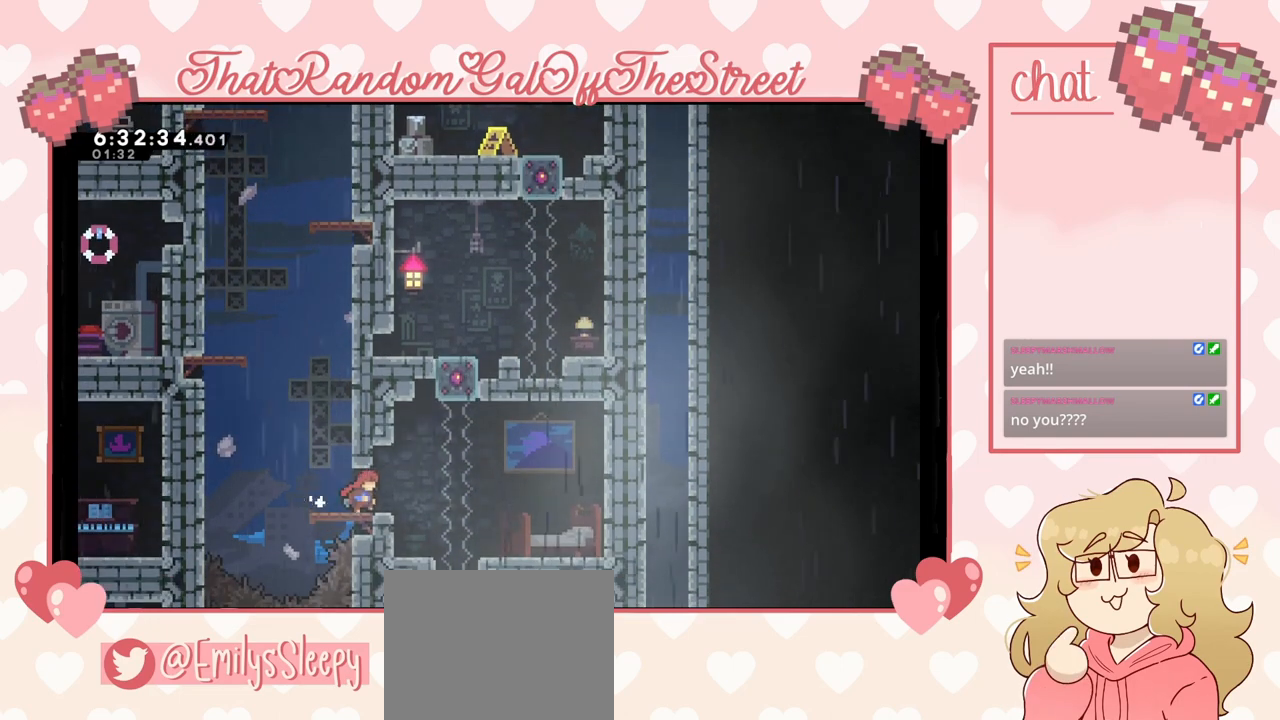
{"buttons": [], "left_stick": "down", "right_stick": "center", "events": [[167, "left_stick", "right"], [267, "left_stick", "center"], [500, "left_stick", "down"]]}
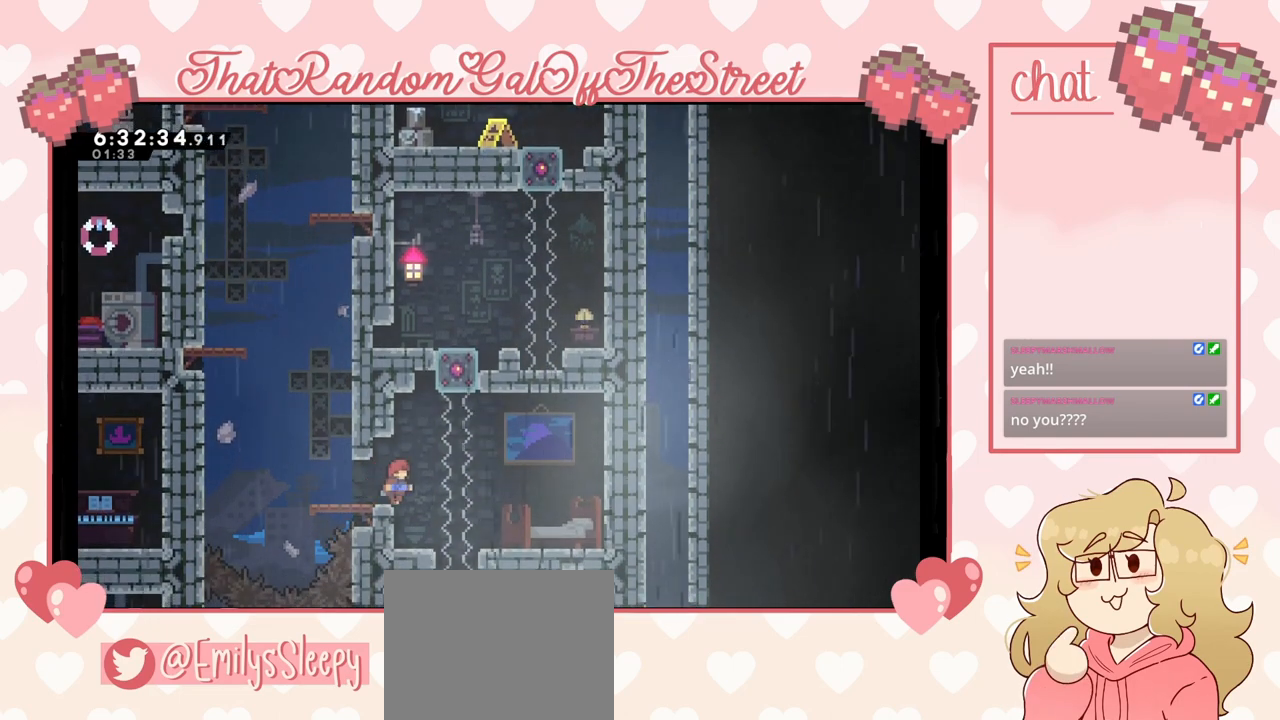
{"buttons": [], "left_stick": "right", "right_stick": "center", "events": [[33, "X", "down"], [167, "X", "up"], [200, "left_stick", "center"], [400, "left_stick", "right"]]}
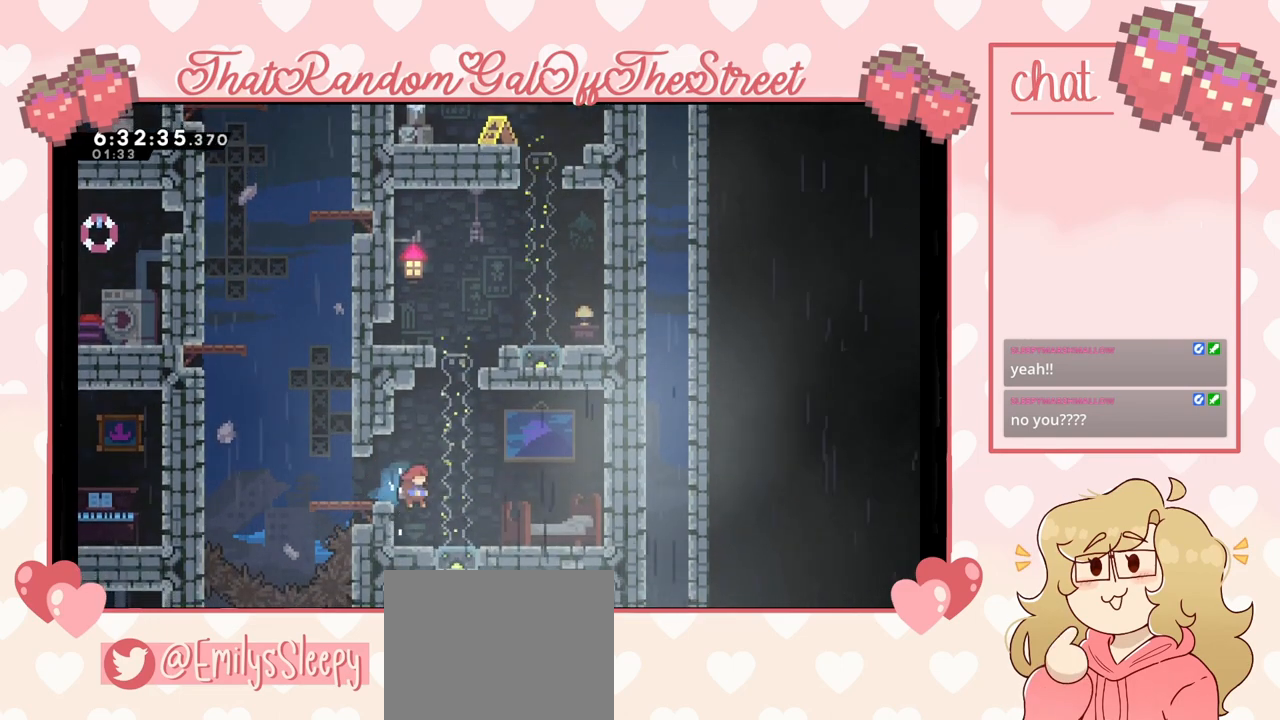
{"buttons": [], "left_stick": "center", "right_stick": "center", "events": [[200, "left_stick", "center"]]}
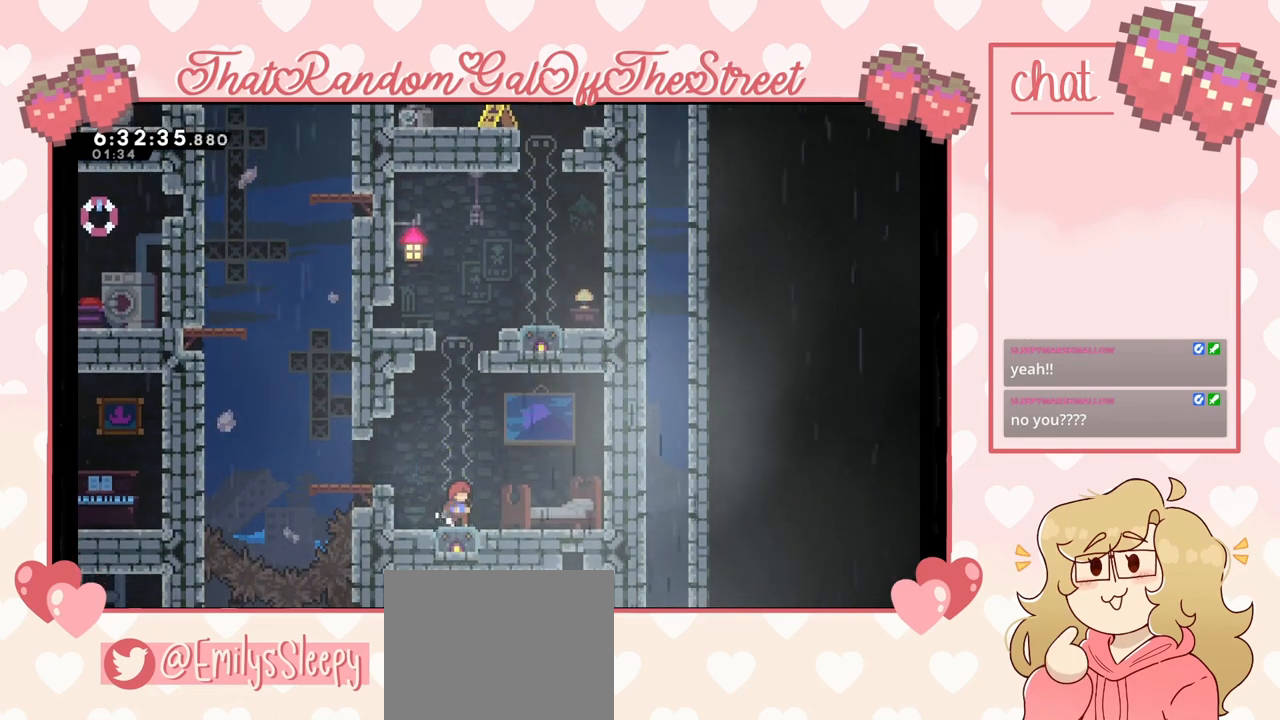
{"buttons": [], "left_stick": "center", "right_stick": "center", "events": []}
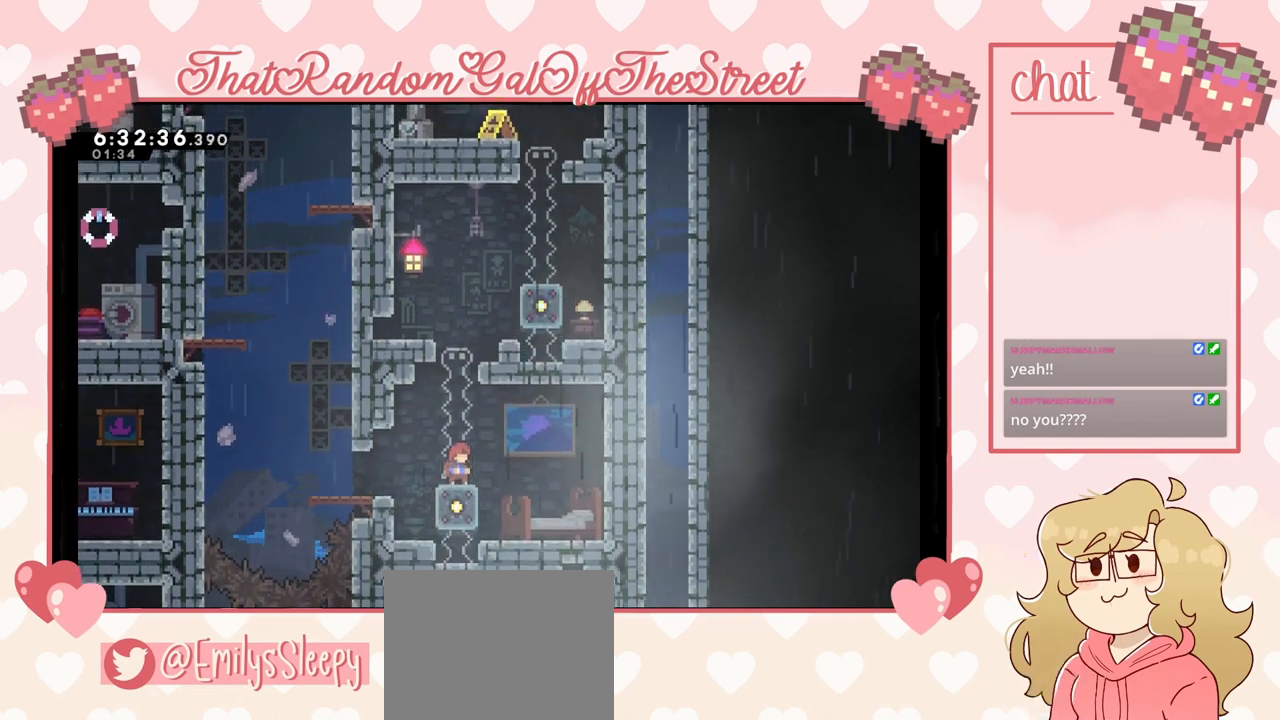
{"buttons": ["A"], "left_stick": "right", "right_stick": "center", "events": [[367, "A", "down"], [467, "left_stick", "right"]]}
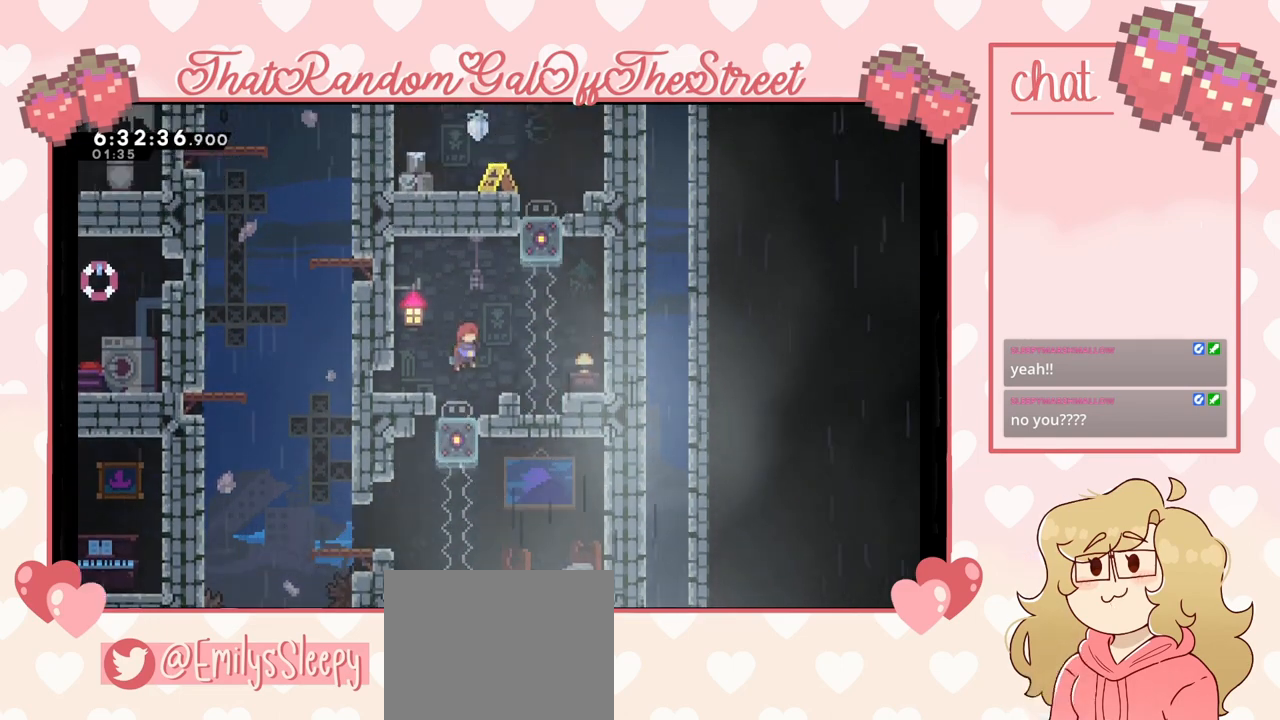
{"buttons": [], "left_stick": "up-right", "right_stick": "center", "events": [[100, "A", "up"], [167, "left_stick", "up"], [233, "X", "down"], [367, "X", "up"], [400, "left_stick", "up-right"]]}
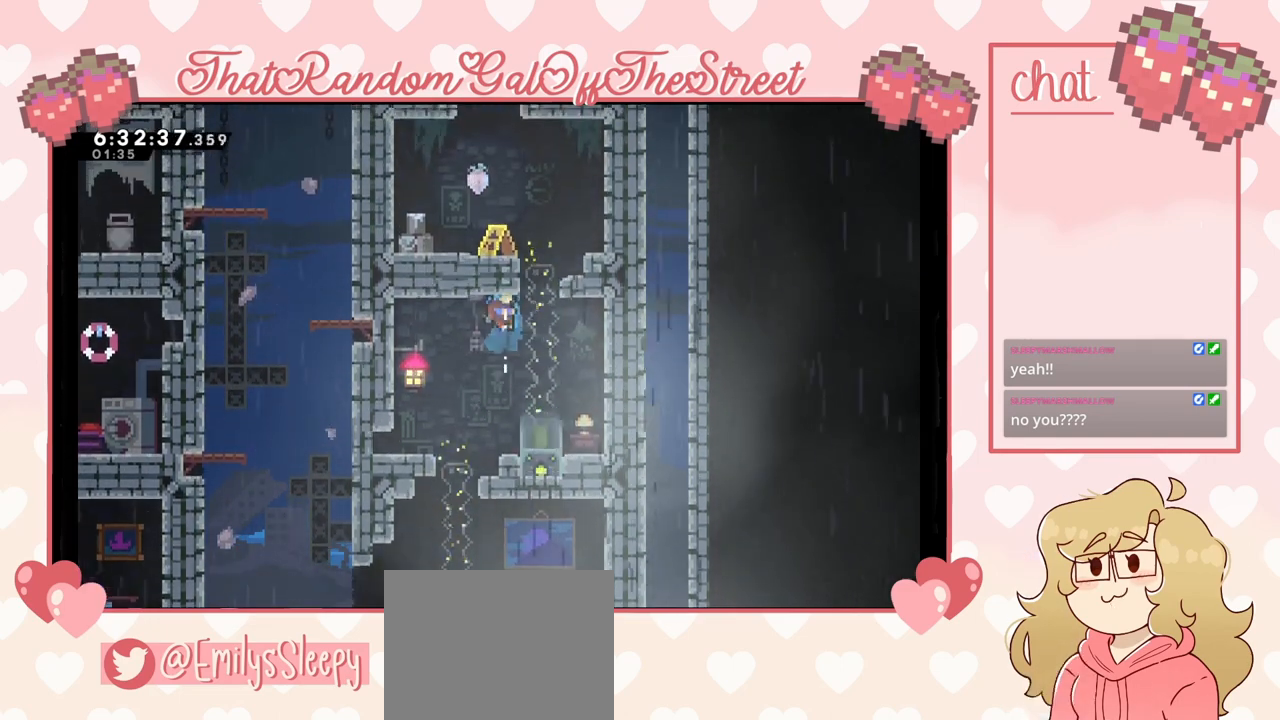
{"buttons": ["X"], "left_stick": "down", "right_stick": "center", "events": [[33, "left_stick", "center"], [100, "left_stick", "right"], [300, "left_stick", "center"], [467, "X", "down"], [467, "left_stick", "down"]]}
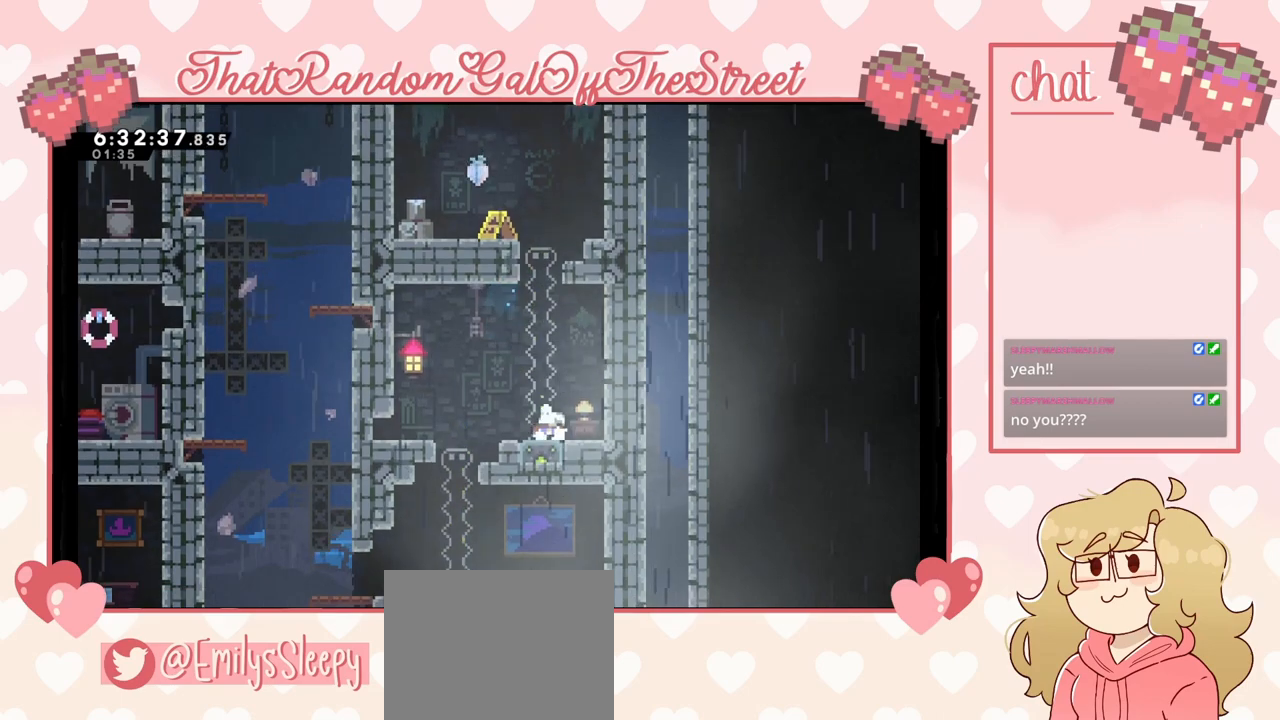
{"buttons": ["A"], "left_stick": "center", "right_stick": "center", "events": [[133, "X", "up"], [133, "left_stick", "center"], [300, "A", "down"]]}
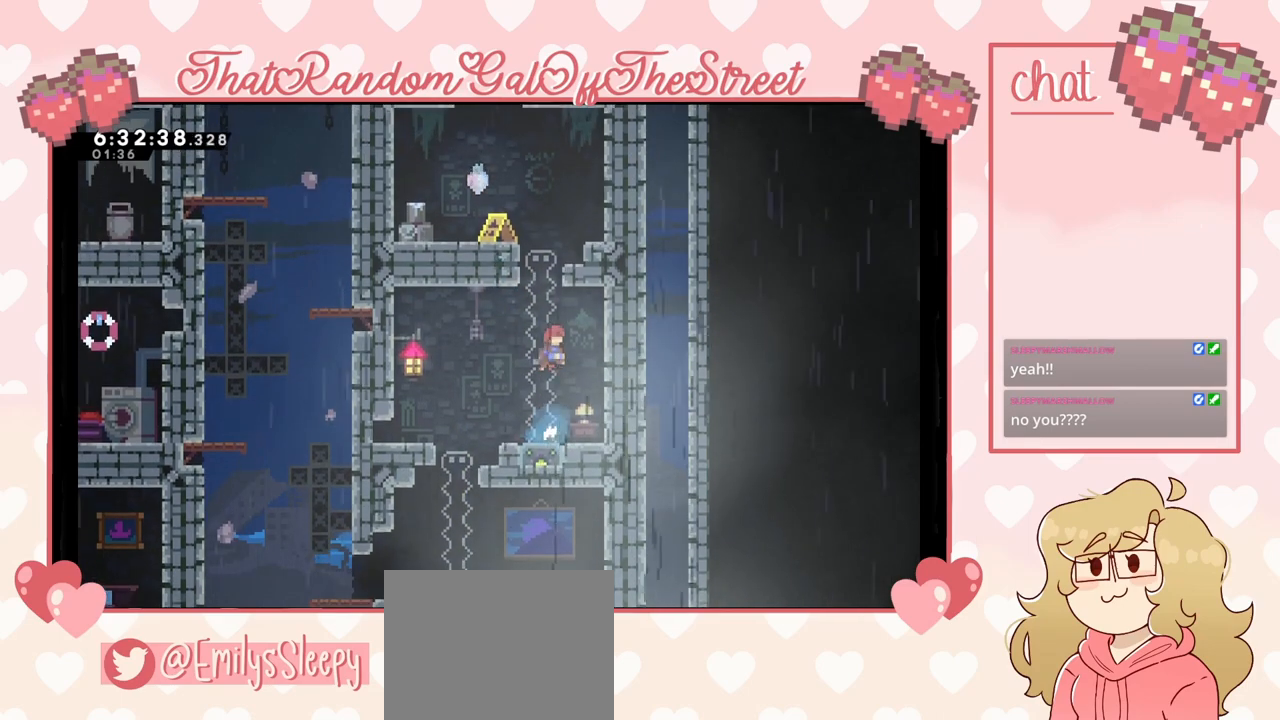
{"buttons": [], "left_stick": "up-left", "right_stick": "center", "events": [[33, "left_stick", "up"], [67, "A", "up"], [100, "X", "down"], [333, "left_stick", "up-left"], [367, "X", "up"]]}
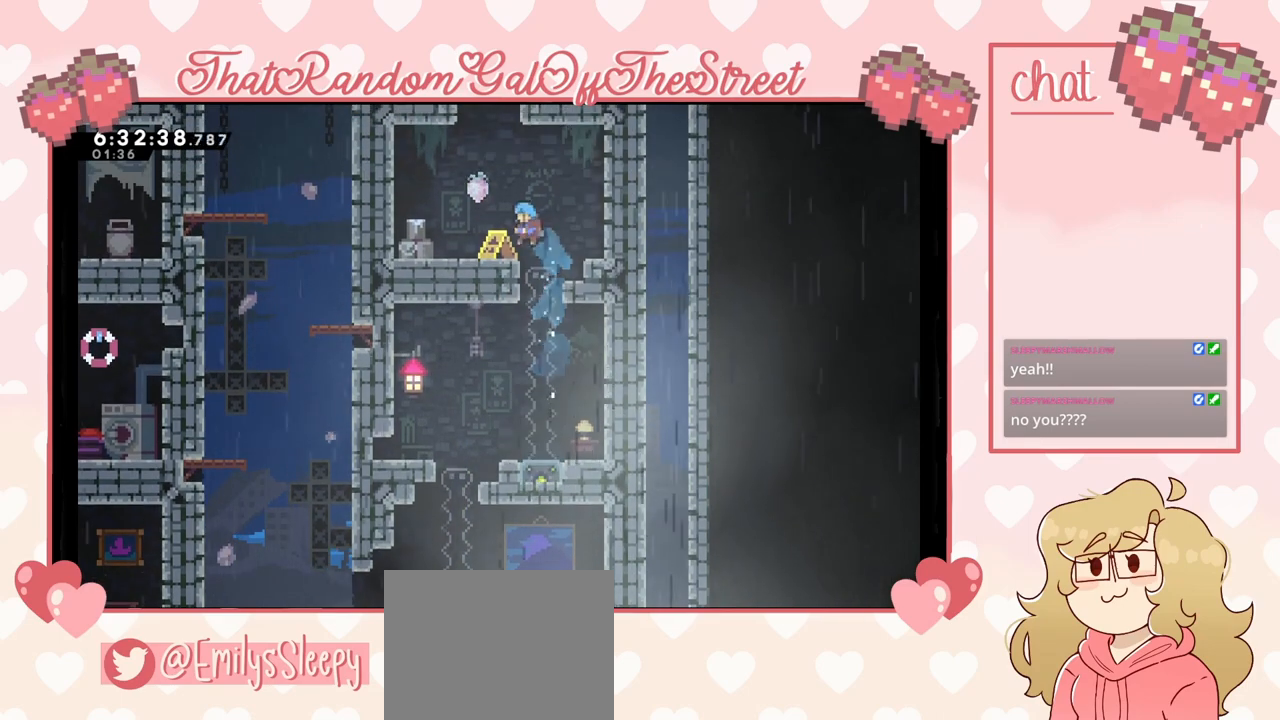
{"buttons": [], "left_stick": "center", "right_stick": "center", "events": [[33, "L2", "down"], [233, "L2", "up"], [333, "A", "down"], [333, "left_stick", "right"], [433, "left_stick", "center"], [500, "A", "up"]]}
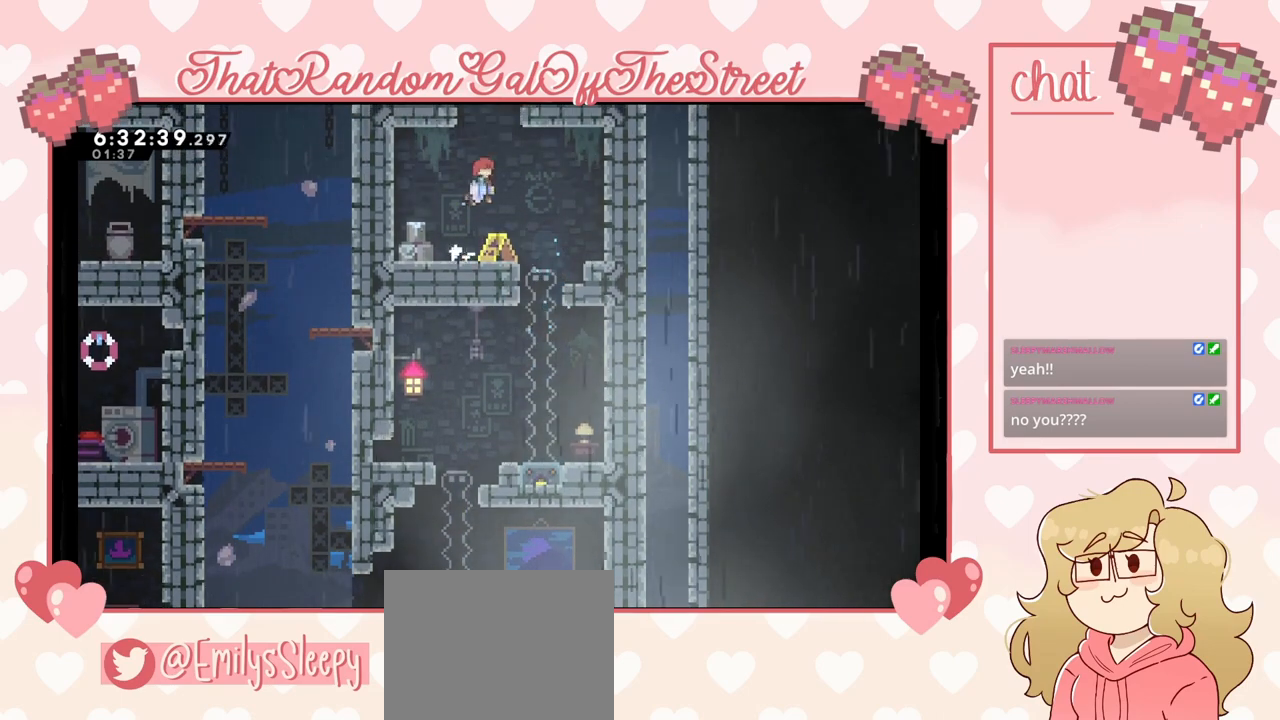
{"buttons": ["X"], "left_stick": "up", "right_stick": "center", "events": [[33, "left_stick", "up"], [67, "X", "down"]]}
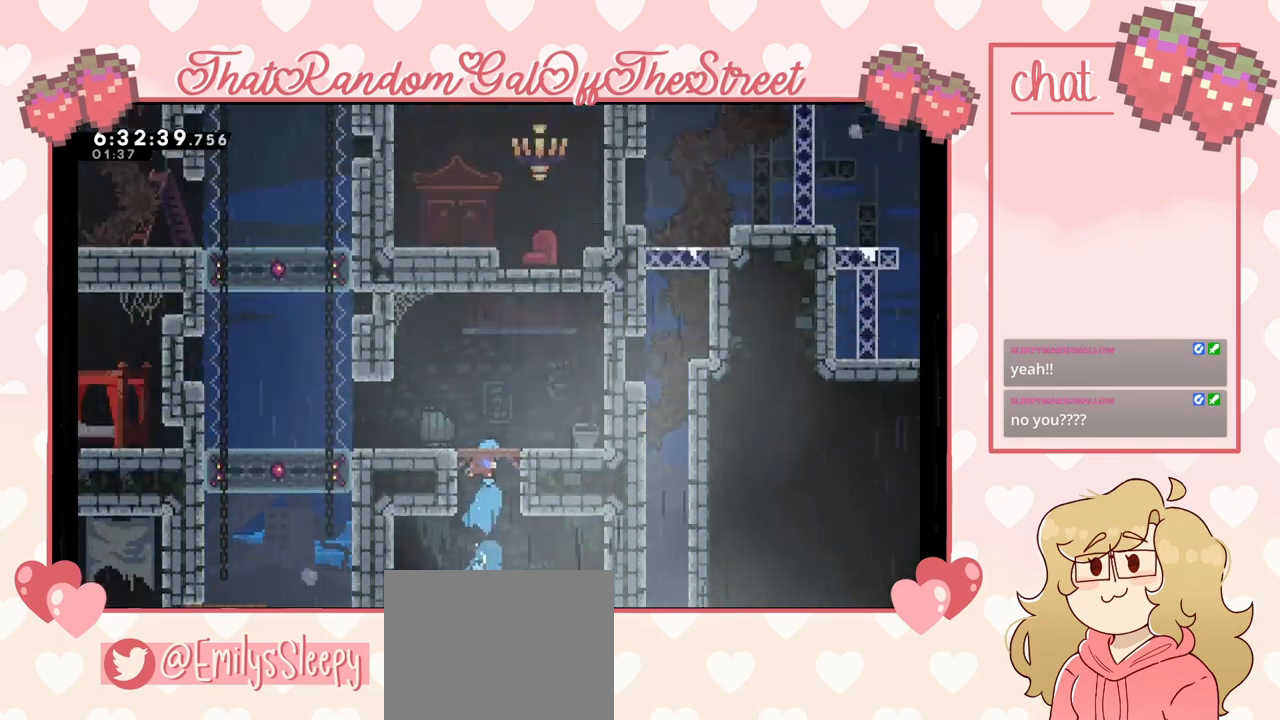
{"buttons": [], "left_stick": "up-left", "right_stick": "center", "events": [[267, "left_stick", "up-right"], [400, "left_stick", "up-left"], [467, "X", "up"]]}
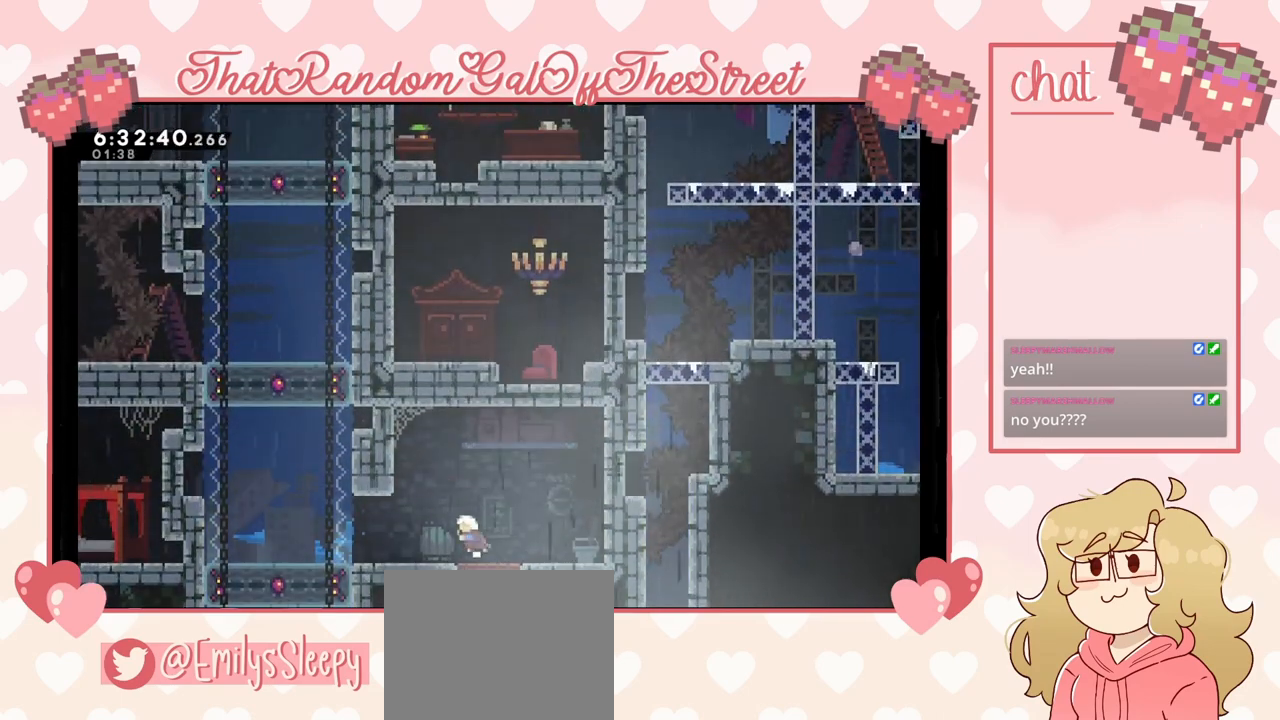
{"buttons": [], "left_stick": "up-left", "right_stick": "center", "events": []}
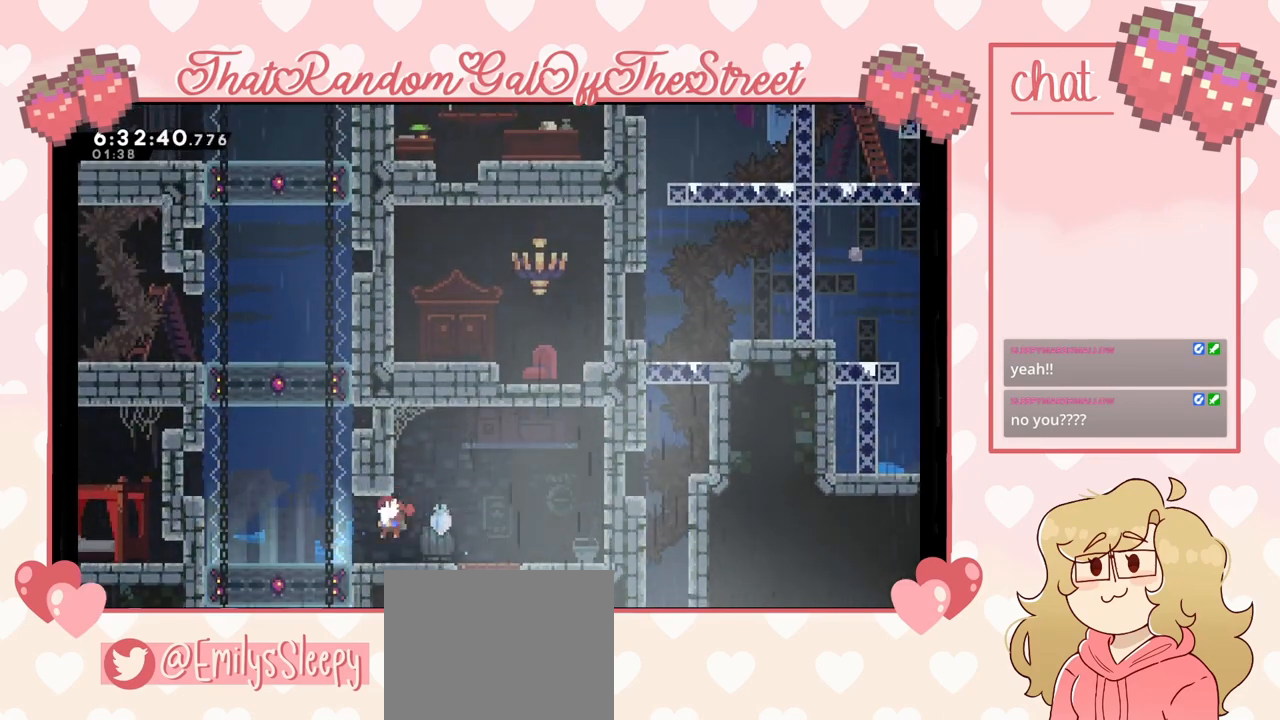
{"buttons": [], "left_stick": "center", "right_stick": "center", "events": [[67, "A", "down"], [133, "A", "up"], [333, "A", "down"], [433, "A", "up"], [467, "left_stick", "center"]]}
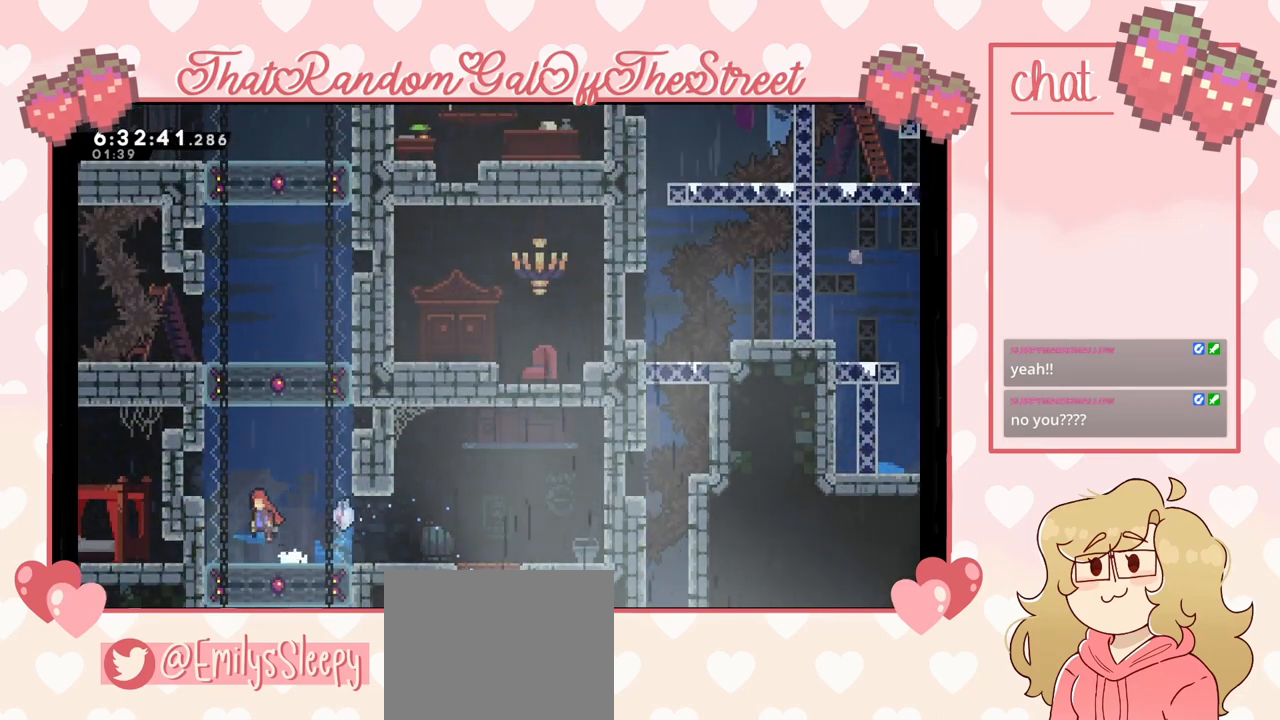
{"buttons": [], "left_stick": "up-right", "right_stick": "center", "events": [[100, "left_stick", "down"], [133, "X", "down"], [200, "X", "up"], [267, "left_stick", "center"], [367, "A", "down"], [467, "A", "up"], [500, "left_stick", "up-right"]]}
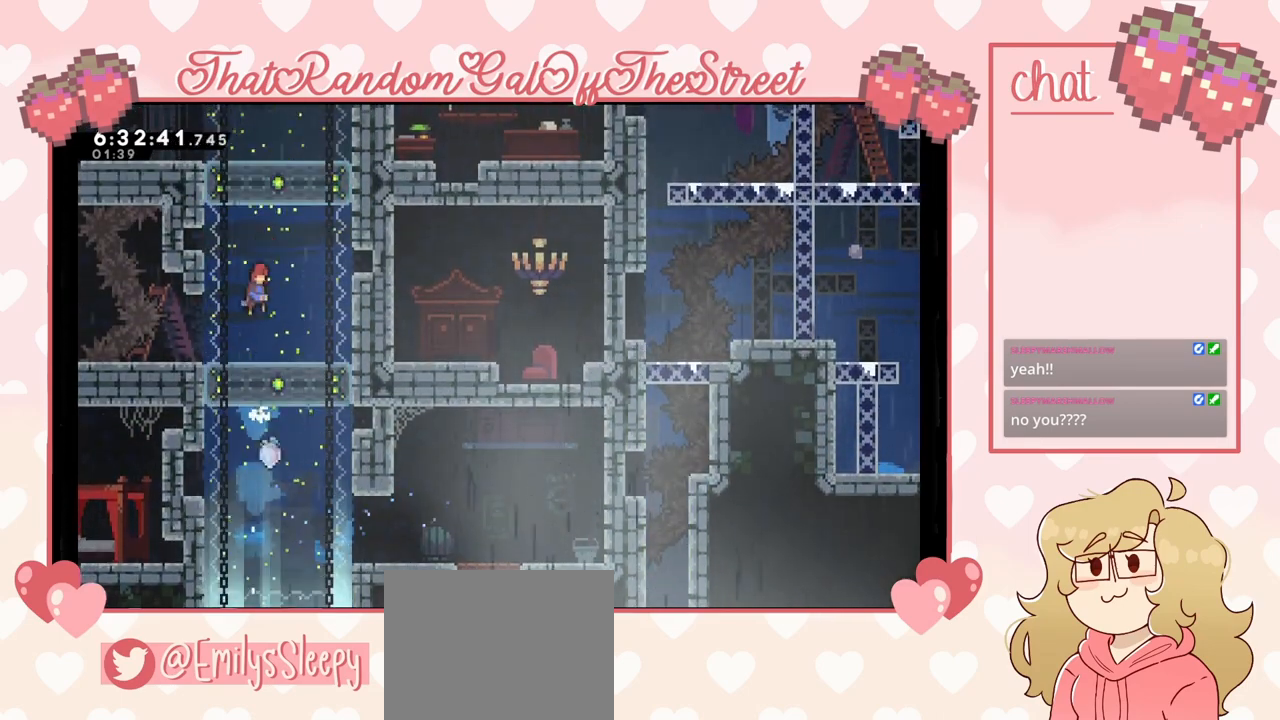
{"buttons": [], "left_stick": "center", "right_stick": "center", "events": [[467, "left_stick", "center"]]}
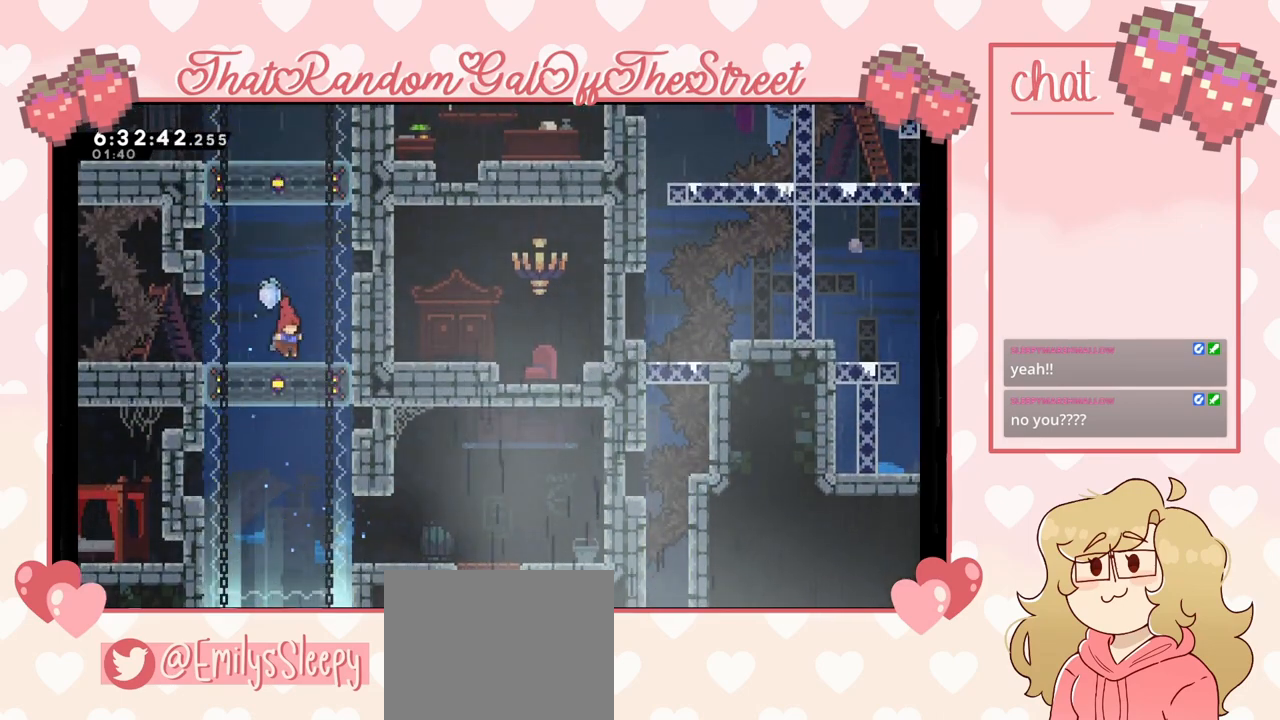
{"buttons": [], "left_stick": "center", "right_stick": "center", "events": [[33, "A", "down"], [233, "A", "up"]]}
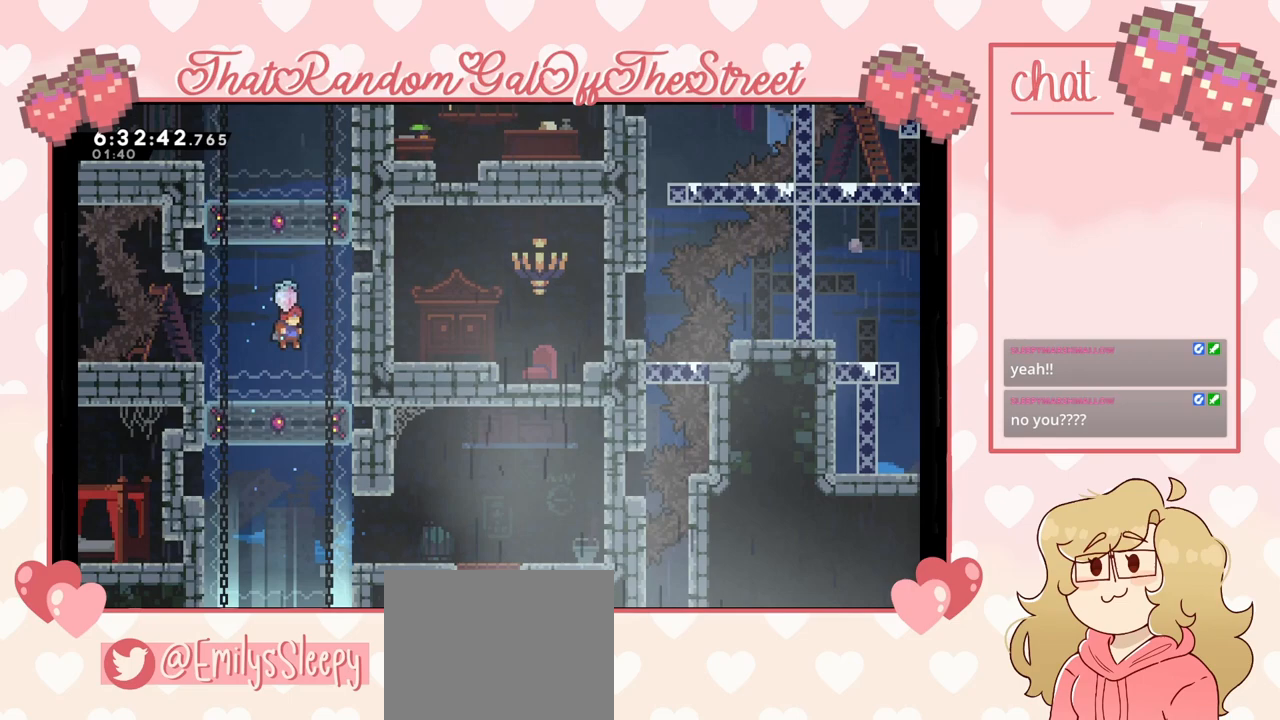
{"buttons": [], "left_stick": "up", "right_stick": "center", "events": [[200, "A", "down"], [267, "A", "up"], [267, "left_stick", "up"], [333, "X", "down"], [433, "X", "up"]]}
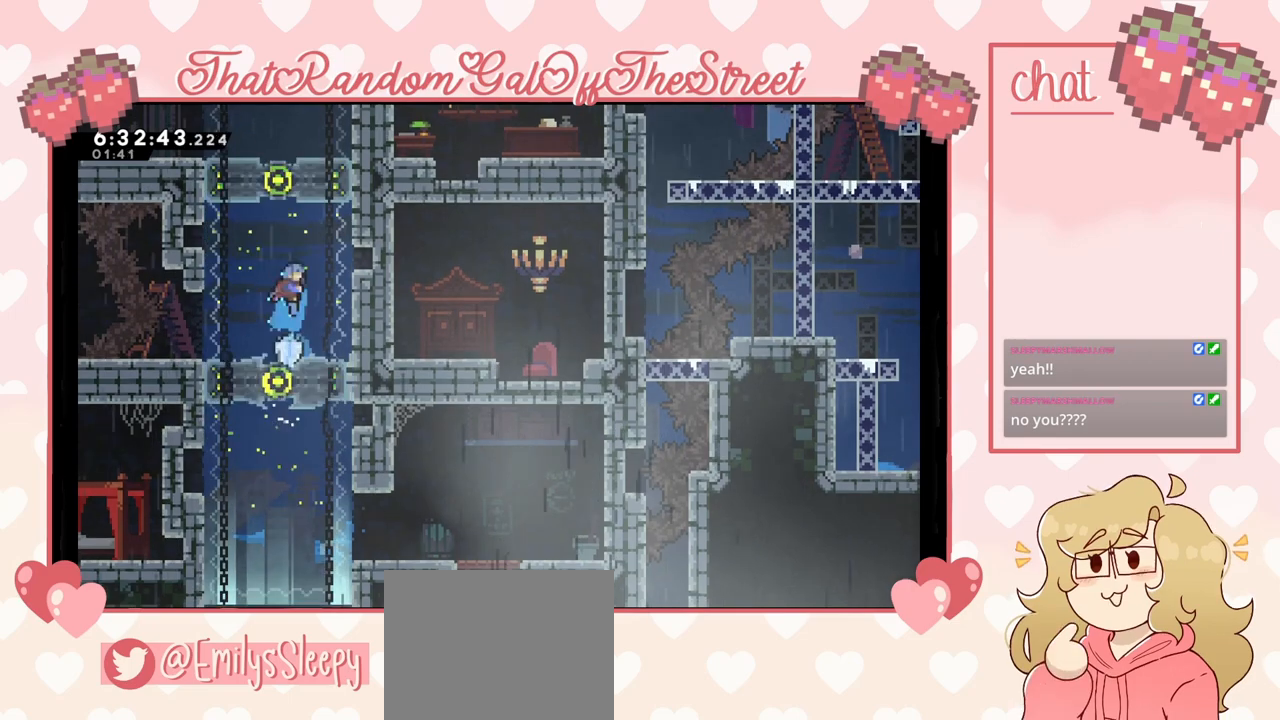
{"buttons": [], "left_stick": "left", "right_stick": "center", "events": [[133, "left_stick", "center"], [333, "left_stick", "left"]]}
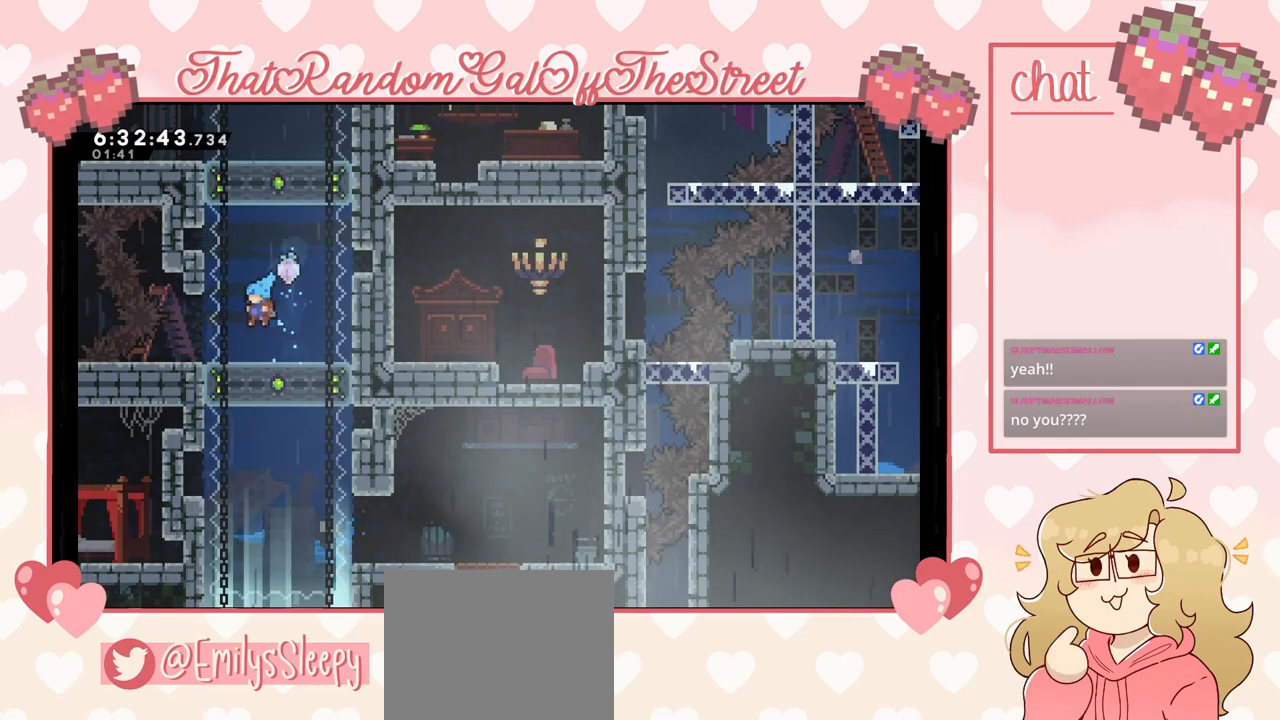
{"buttons": ["A"], "left_stick": "center", "right_stick": "center", "events": [[100, "A", "down"], [133, "A", "up"], [267, "left_stick", "center"], [433, "left_stick", "left"], [500, "A", "down"], [500, "left_stick", "center"]]}
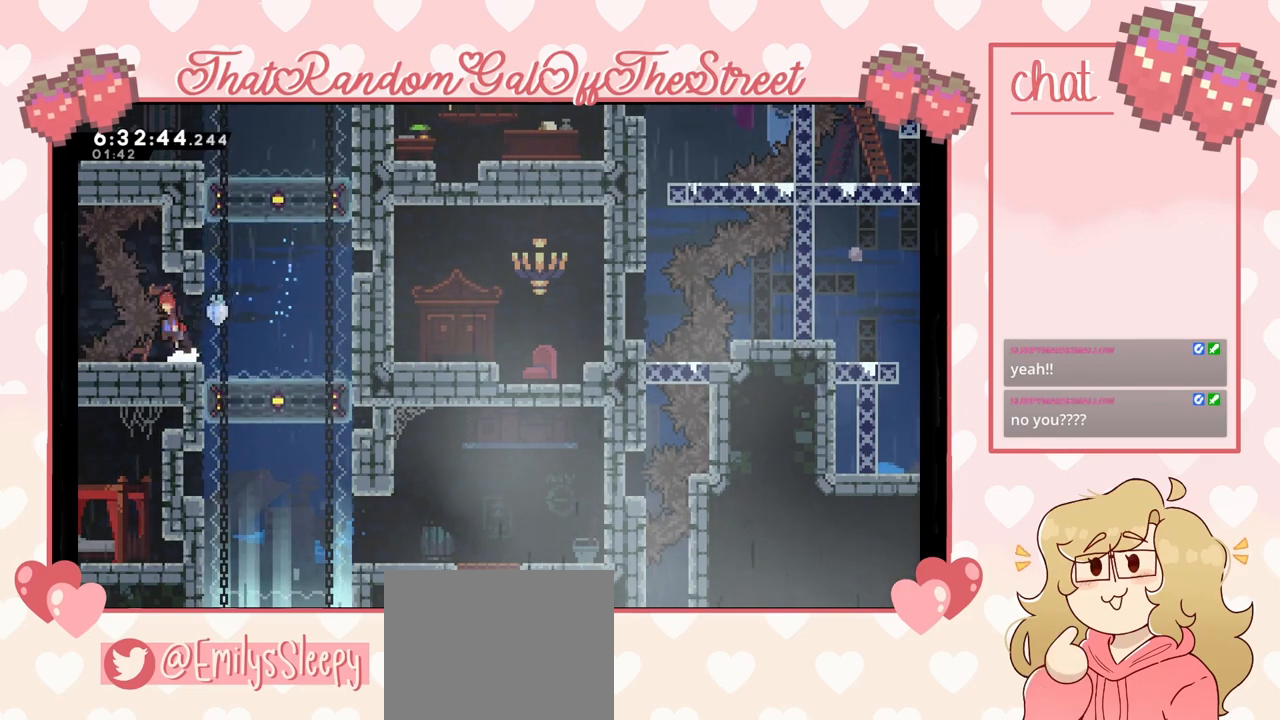
{"buttons": [], "left_stick": "center", "right_stick": "center", "events": [[33, "A", "up"], [267, "A", "down"], [367, "A", "up"]]}
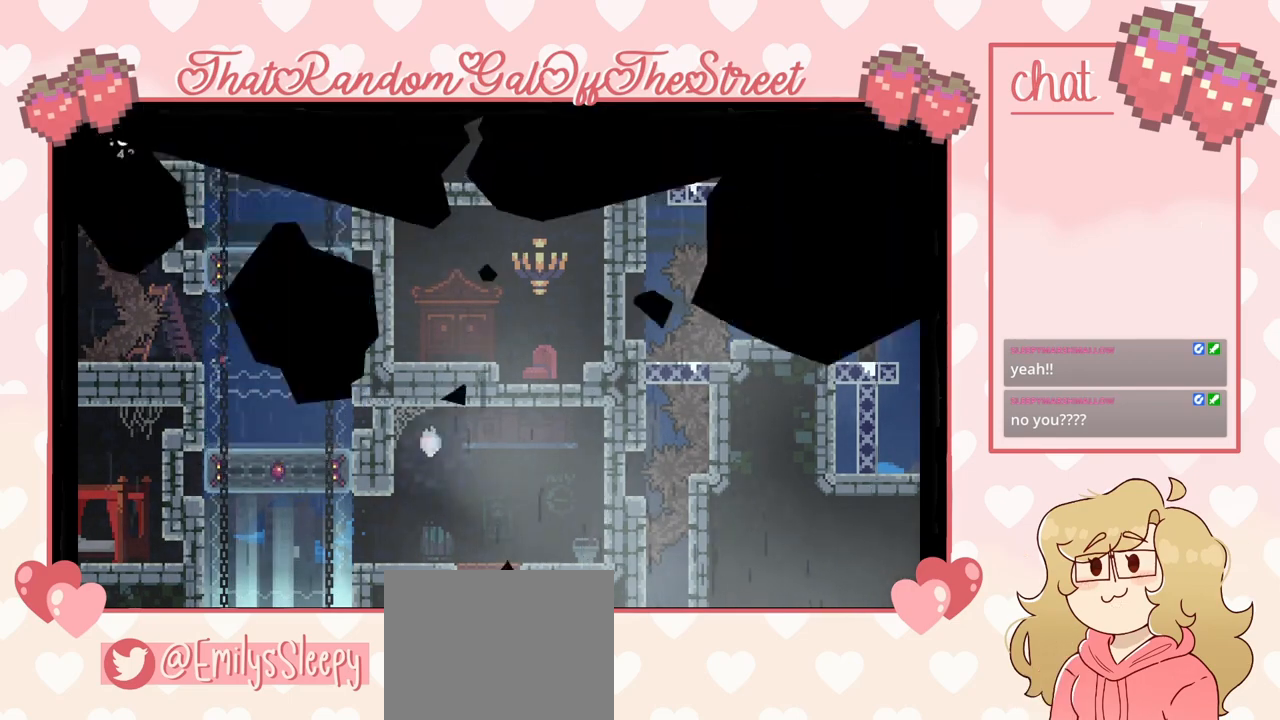
{"buttons": ["A", "B", "X", "Y"], "left_stick": "center", "right_stick": "center", "events": [[167, "A", "down"], [167, "X", "down"], [200, "B", "down"], [233, "Y", "down"], [367, "A", "up"], [367, "B", "up"], [367, "X", "up"], [367, "Y", "up"], [467, "A", "down"], [467, "B", "down"], [467, "X", "down"], [467, "Y", "down"]]}
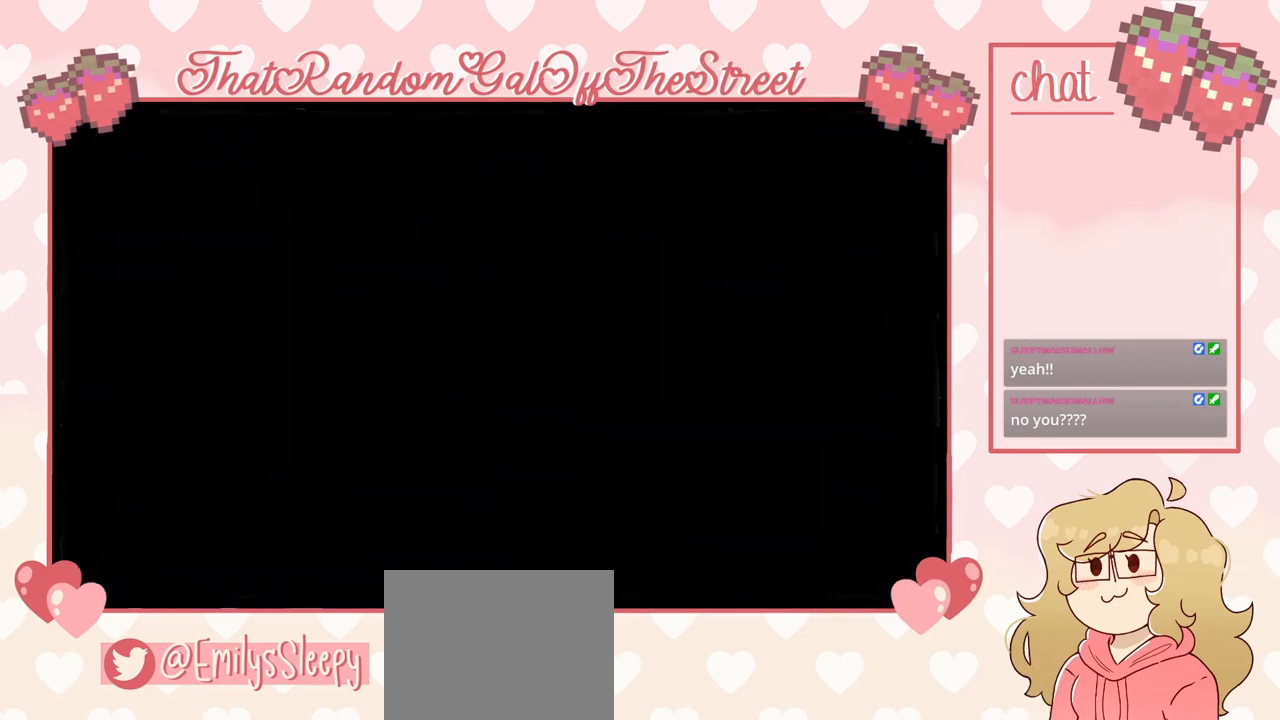
{"buttons": [], "left_stick": "center", "right_stick": "center", "events": [[100, "A", "up"], [100, "B", "up"], [100, "X", "up"], [100, "Y", "up"]]}